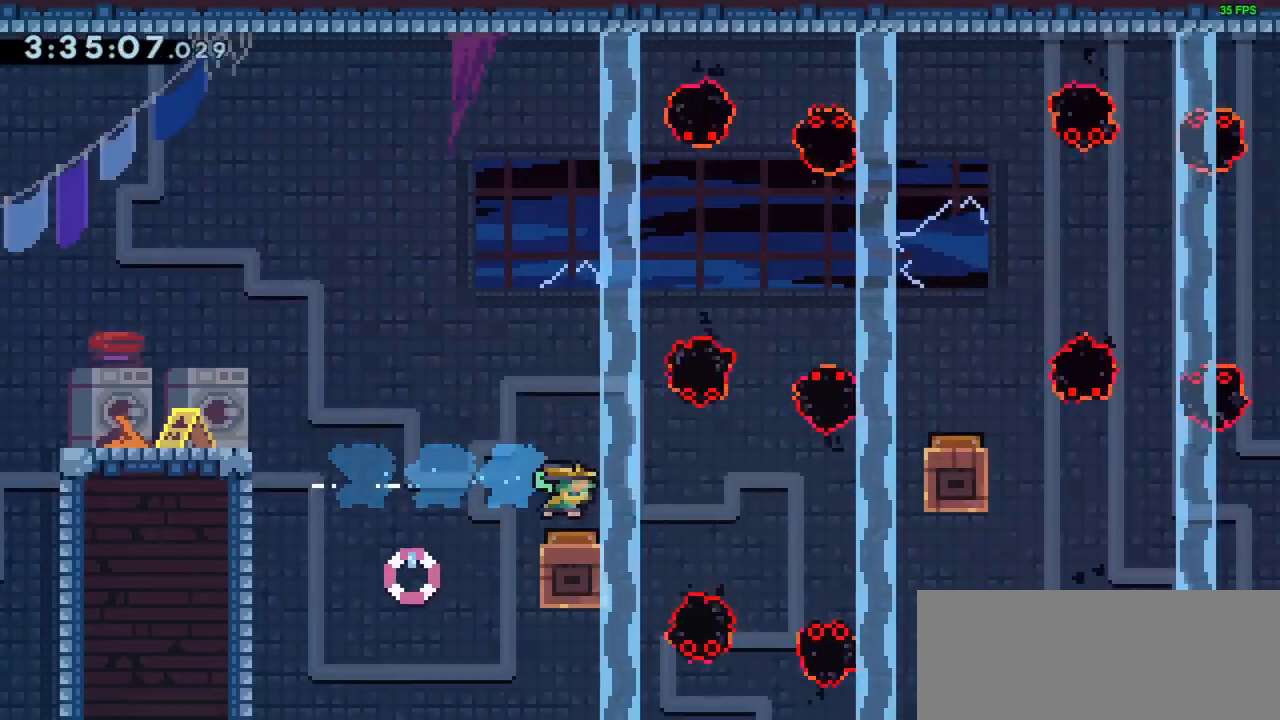
Gameplay with keyboard; each line is a JSON object with the keys held at the frame after it. "events" lists presses ("down") and releases ("up") of "dash", "demo", "down", "grab", "jump", "left", "right" and "up" between this image and that frame as [ms after this image, input, new state], when the widget could be followed in between. No other keys are recorded. Mouse input is not recorded. Key names are as the overlay labels them; some are game actions (e.g. jump) rather than physical keys.
{"keys": ["dash", "right"], "events": [[483, "dash", "down"], [483, "right", "down"]]}
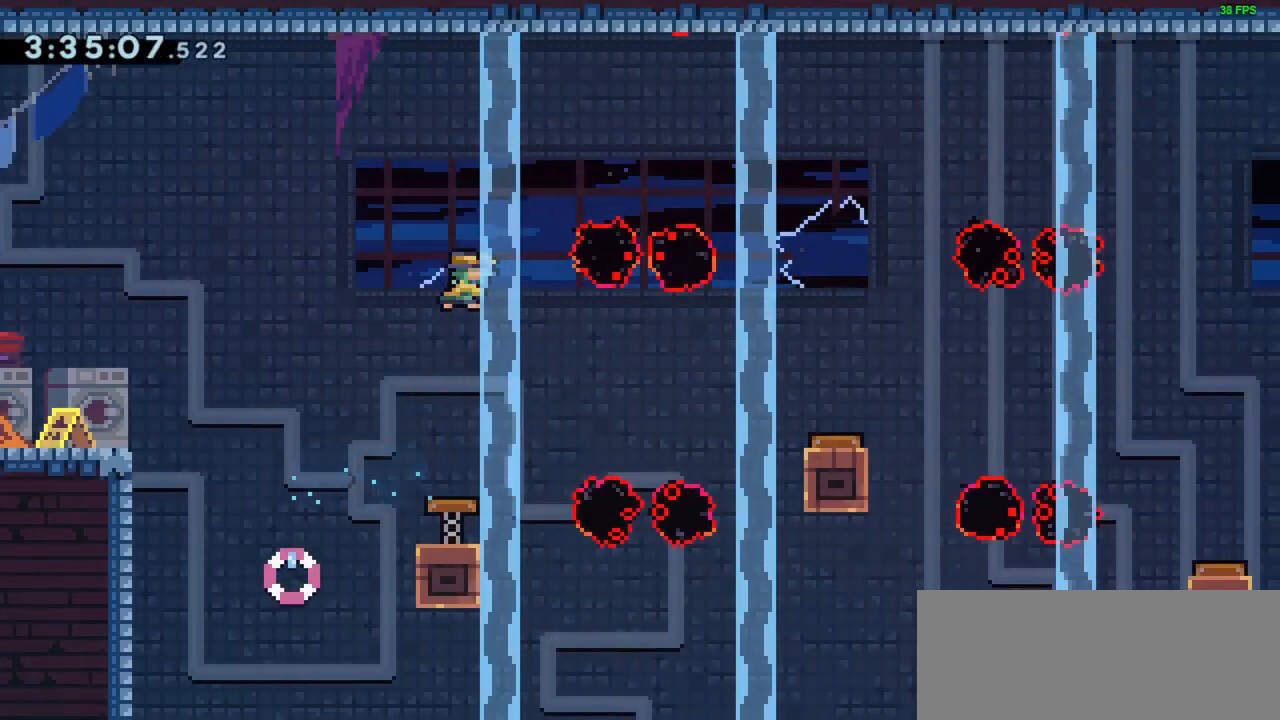
{"keys": ["right"], "events": [[167, "dash", "up"]]}
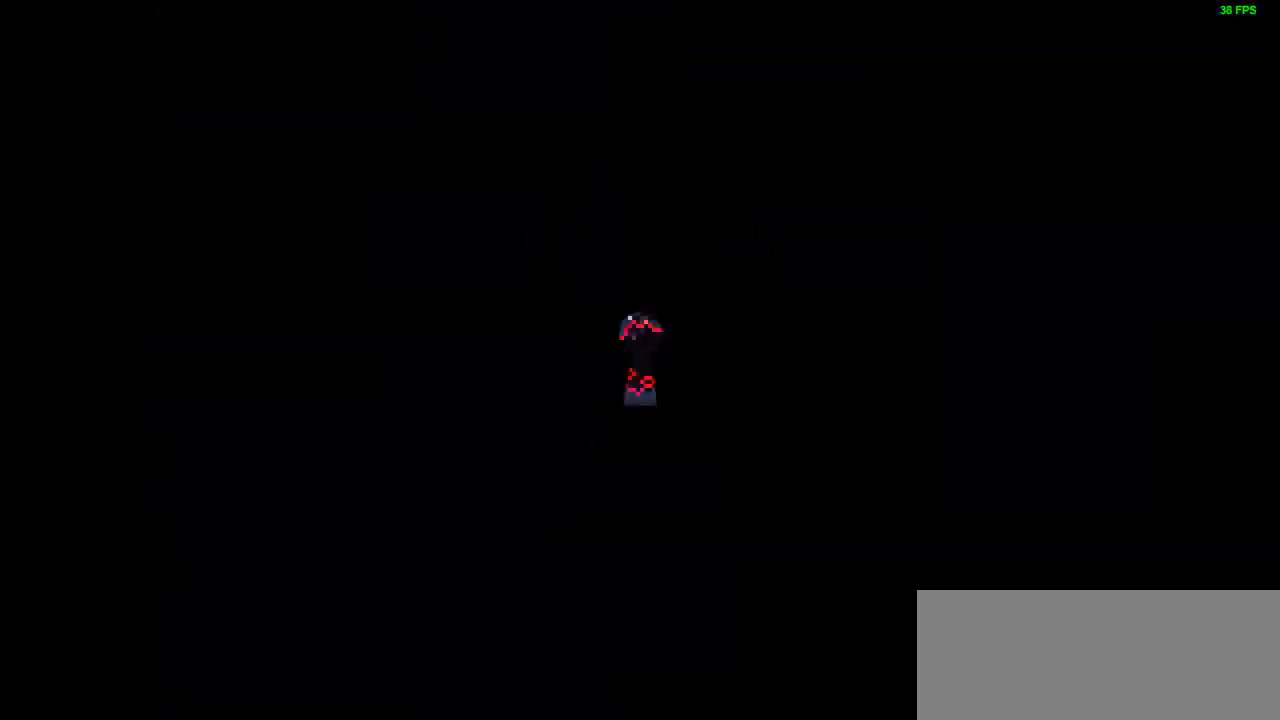
{"keys": [], "events": [[17, "right", "up"]]}
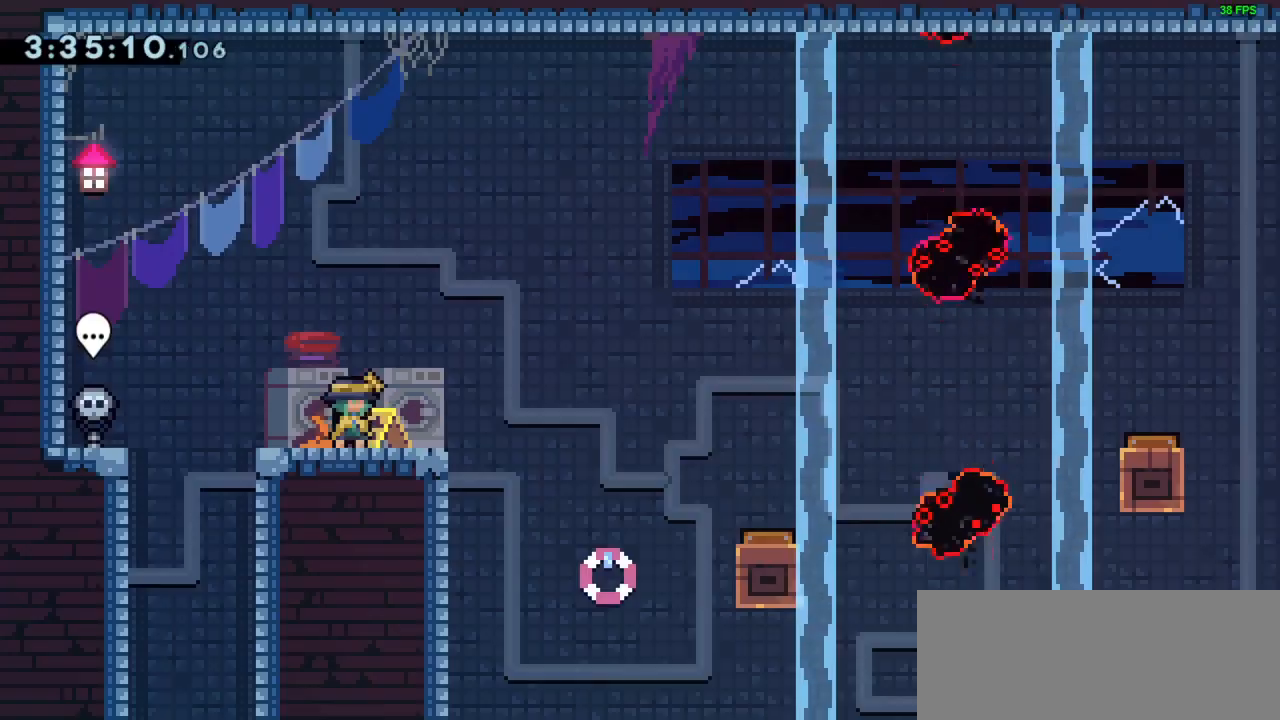
{"keys": ["dash", "right"], "events": [[117, "right", "down"], [167, "jump", "down"], [367, "jump", "up"], [417, "dash", "down"]]}
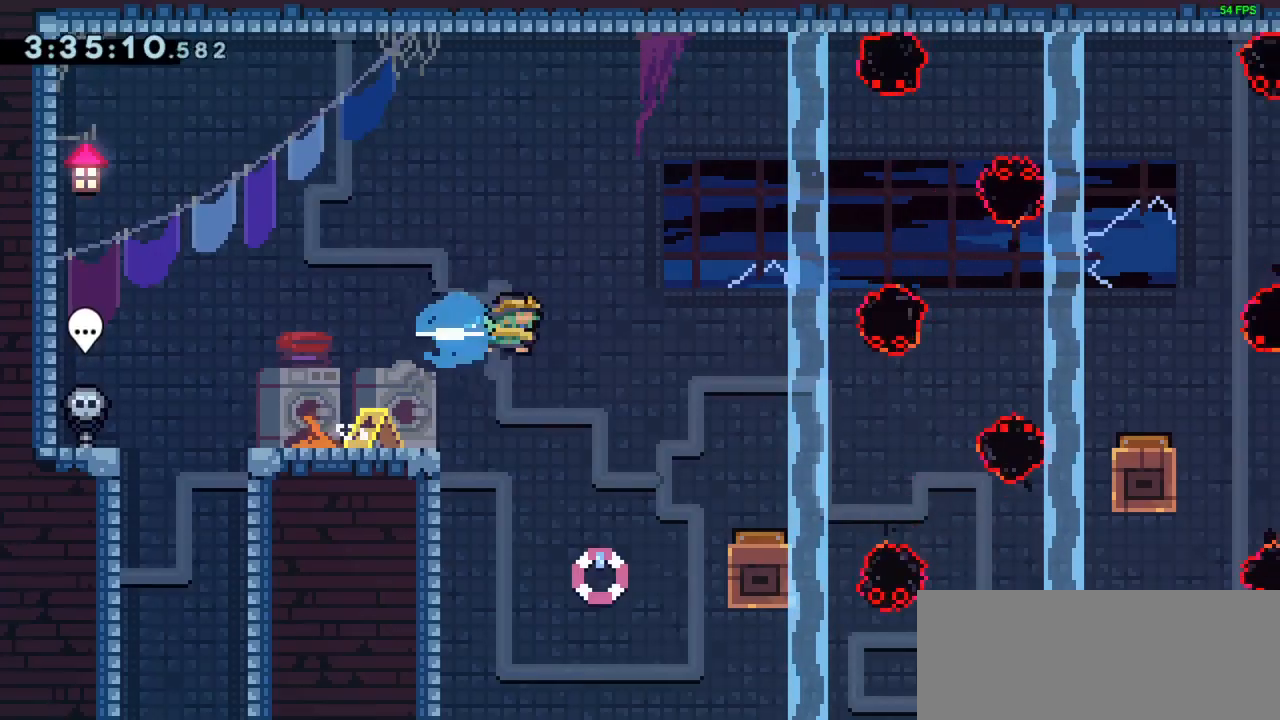
{"keys": ["right"], "events": [[50, "dash", "up"], [333, "right", "up"], [467, "right", "down"]]}
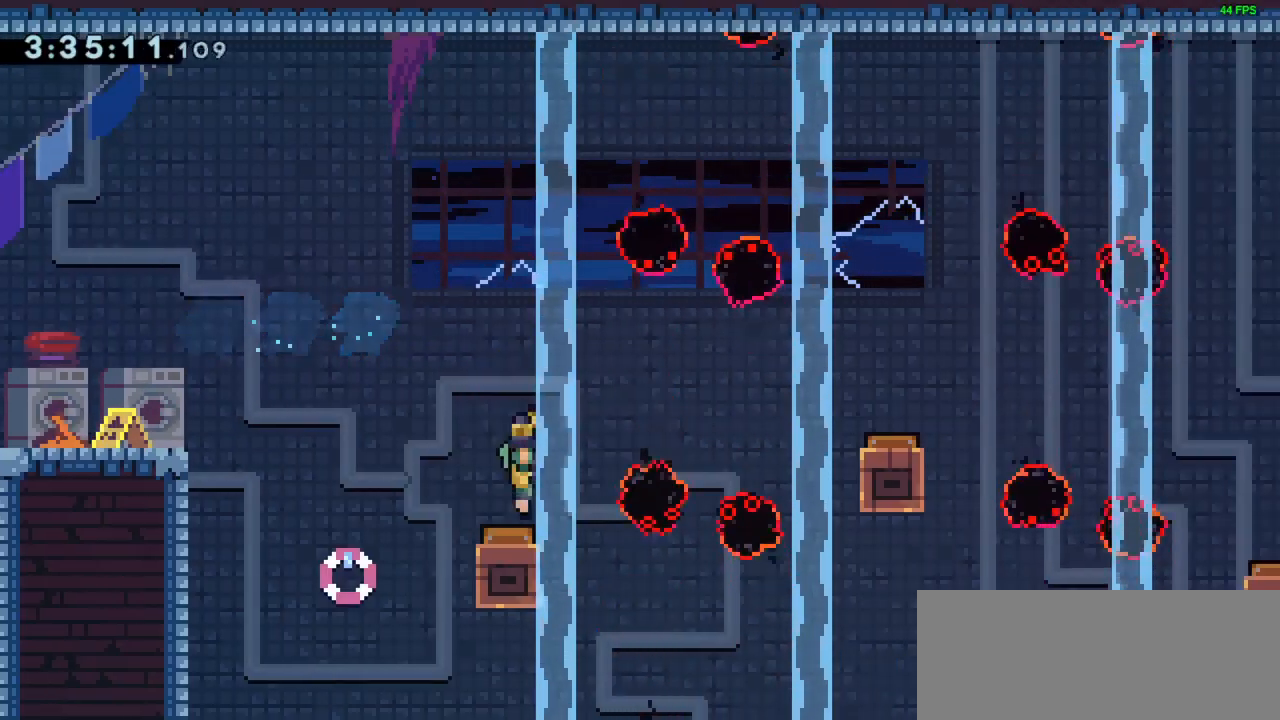
{"keys": ["right"], "events": [[200, "dash", "down"], [383, "dash", "up"]]}
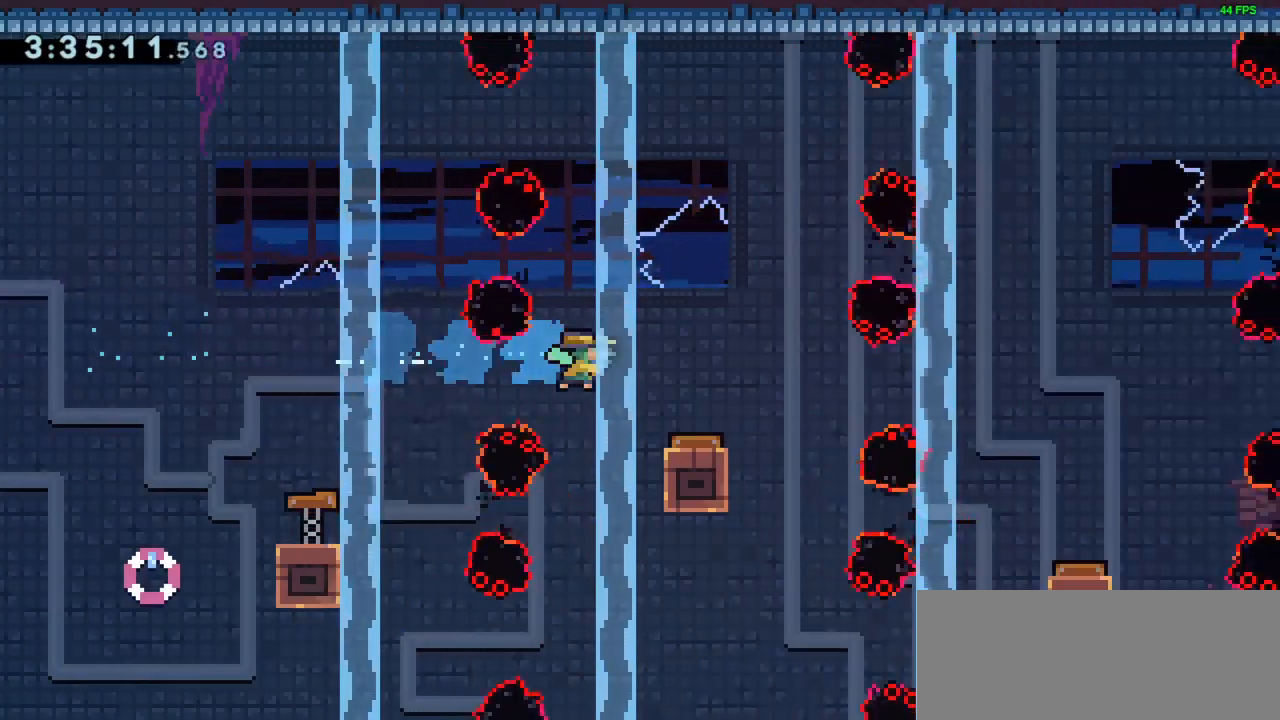
{"keys": [], "events": [[83, "grab", "down"], [300, "grab", "up"], [367, "right", "up"]]}
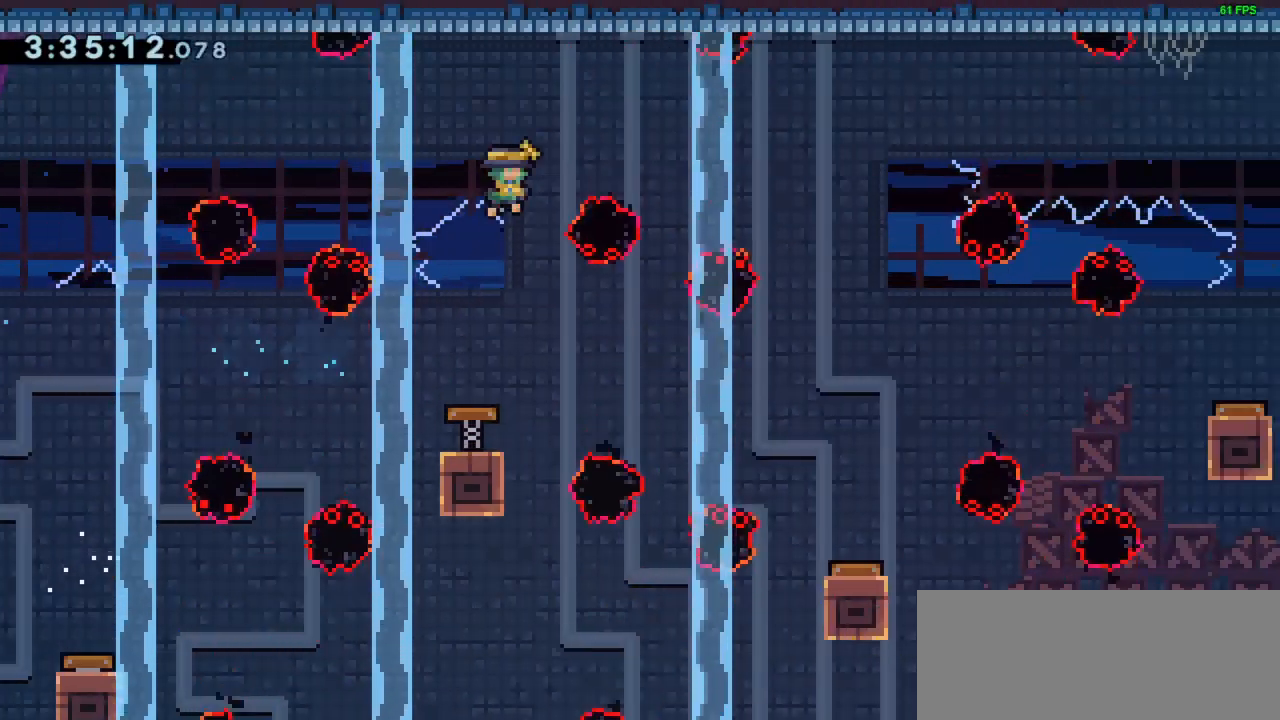
{"keys": ["right"], "events": [[50, "right", "down"], [133, "dash", "down"], [283, "dash", "up"]]}
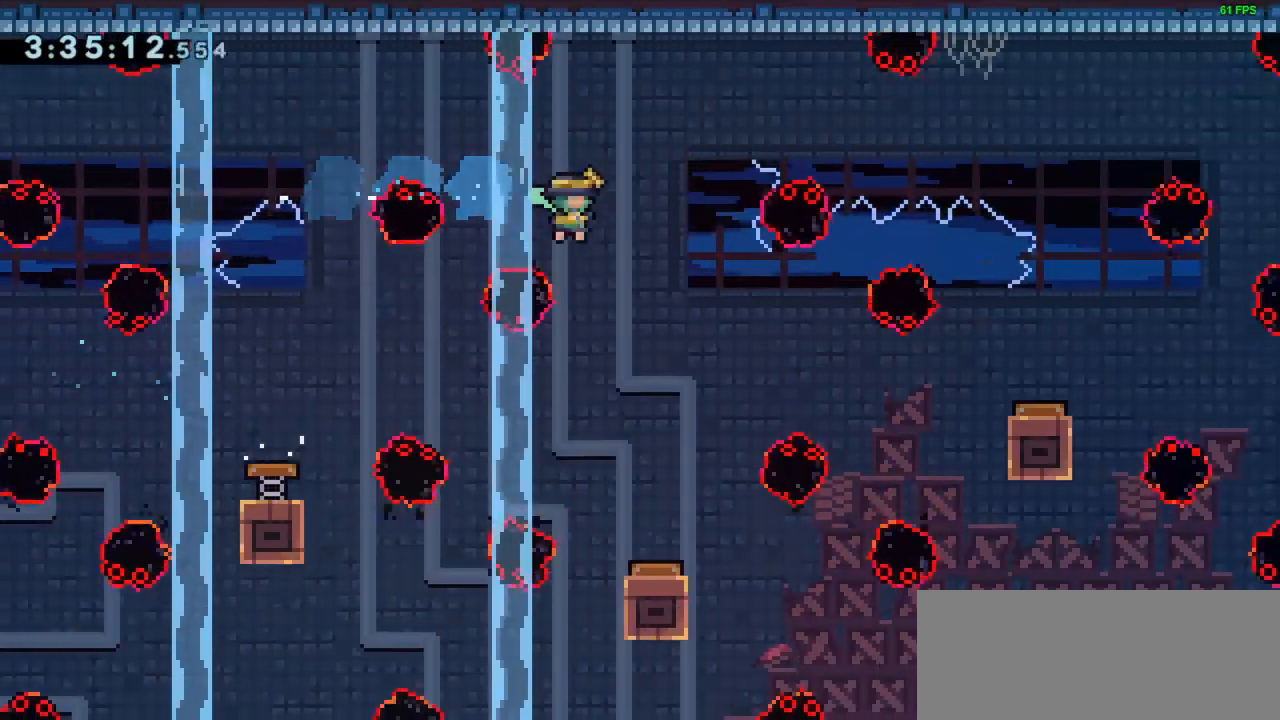
{"keys": ["right"], "events": [[117, "right", "up"], [433, "right", "down"]]}
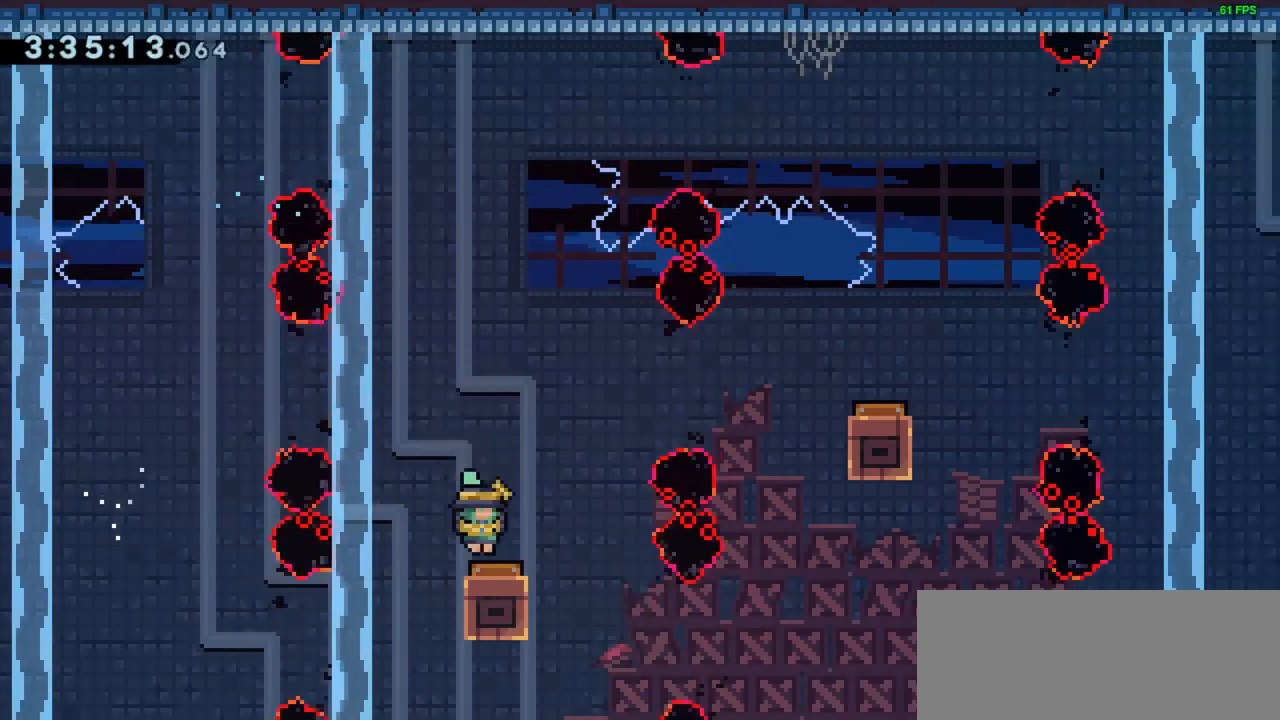
{"keys": ["right"], "events": [[267, "dash", "down"], [350, "dash", "up"]]}
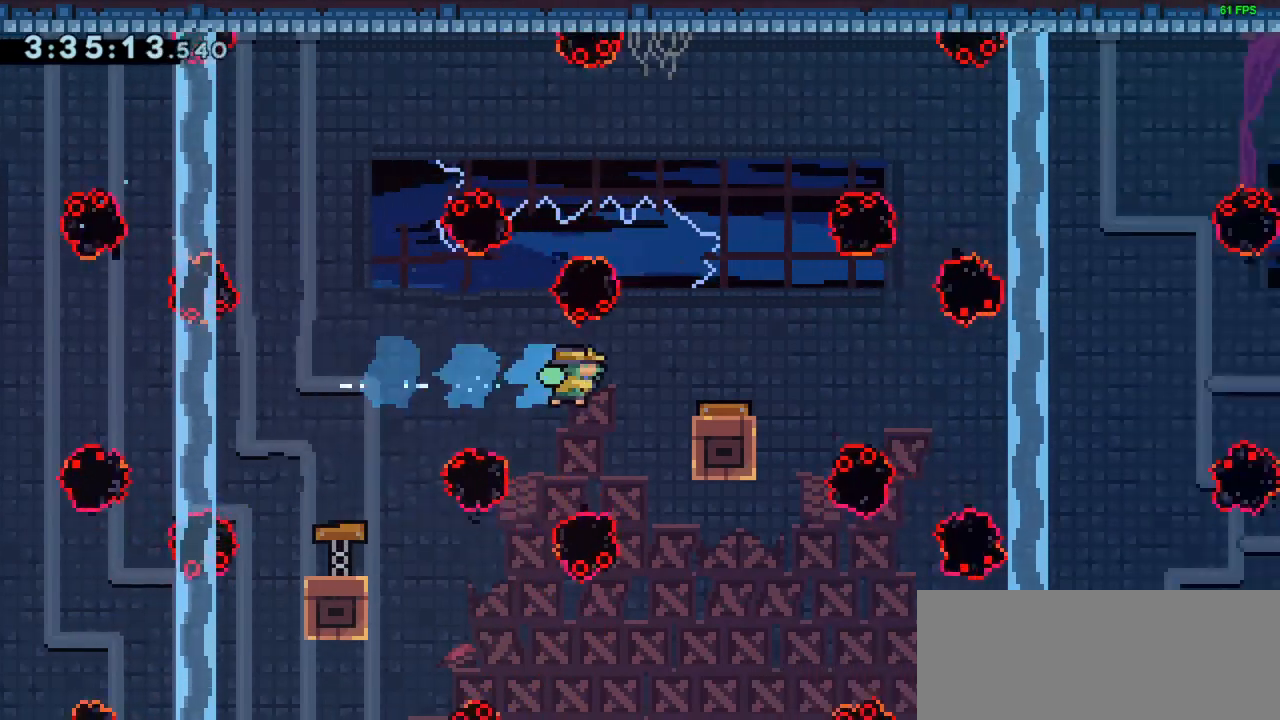
{"keys": ["grab", "up"], "events": [[100, "grab", "down"], [333, "right", "up"], [467, "up", "down"]]}
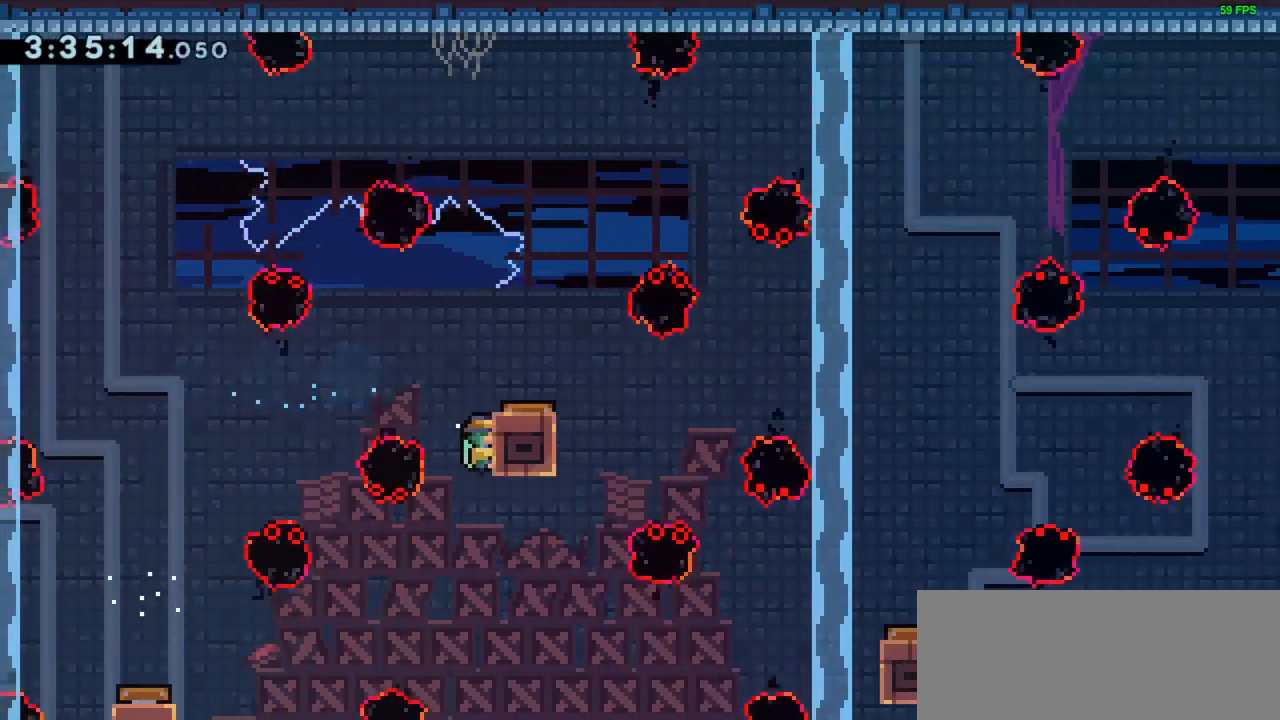
{"keys": ["right"], "events": [[333, "up", "up"], [383, "grab", "up"], [433, "right", "down"]]}
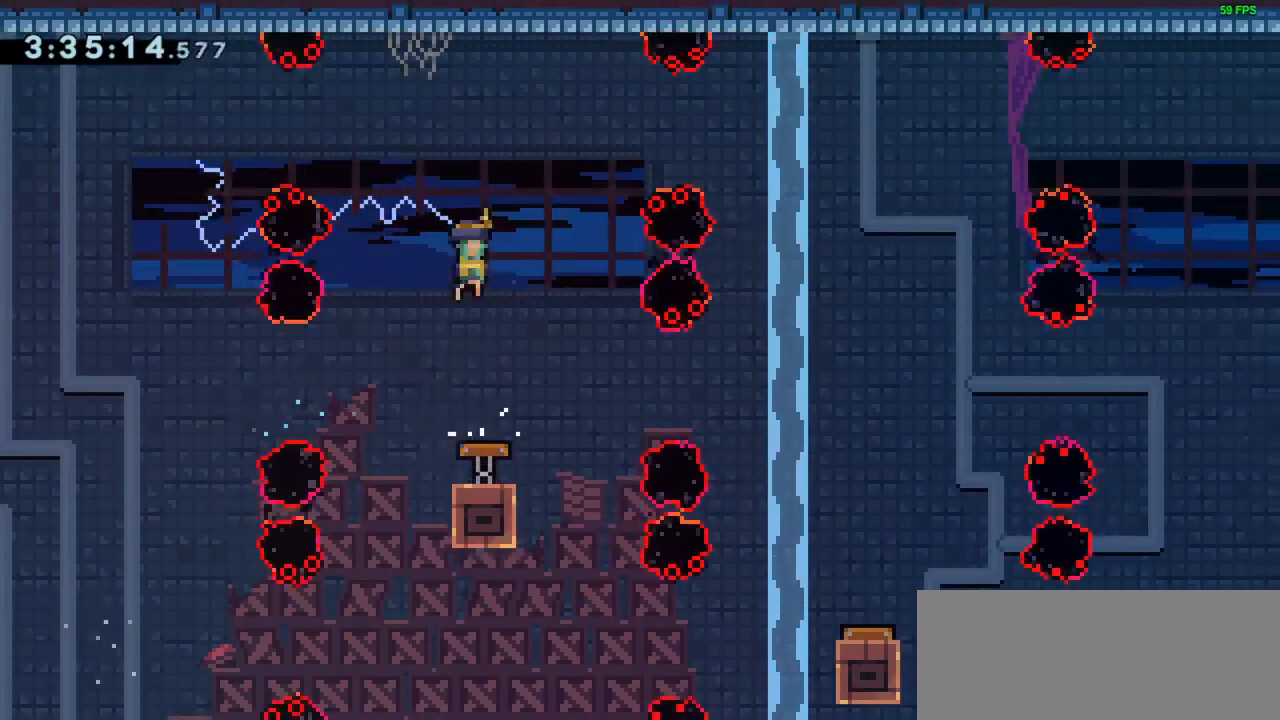
{"keys": ["right"], "events": [[133, "right", "up"], [500, "right", "down"]]}
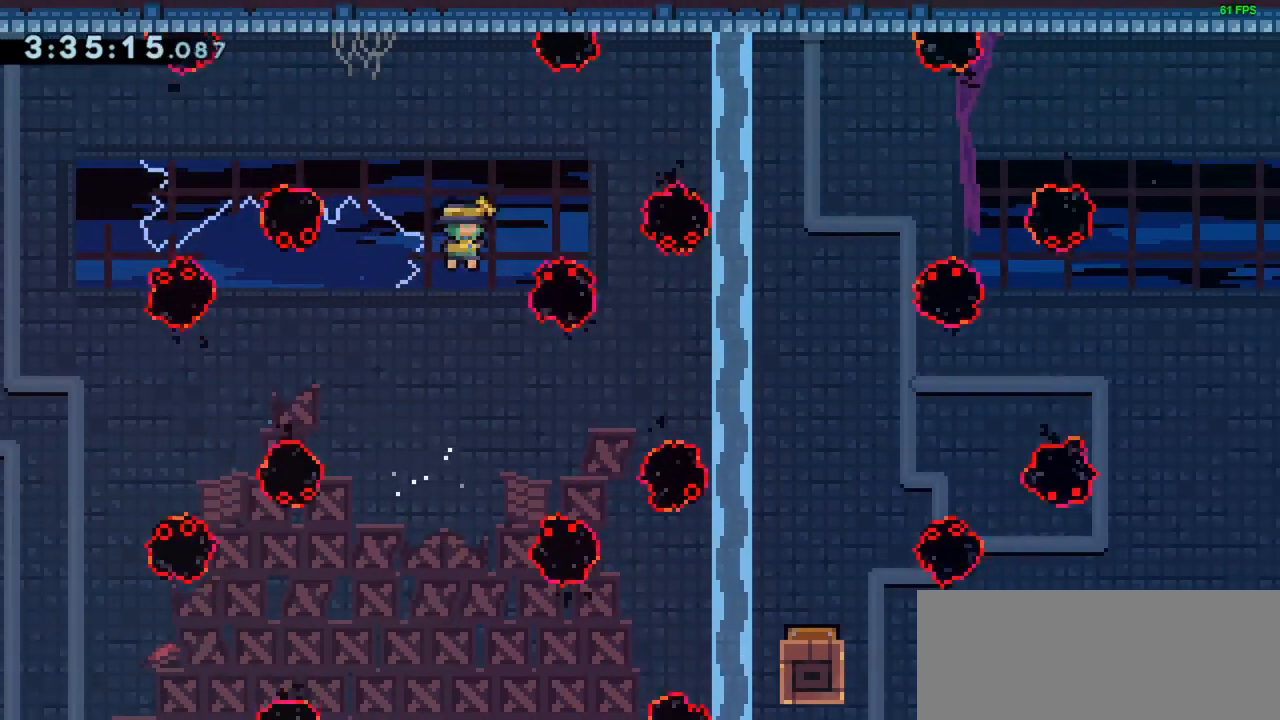
{"keys": ["right"], "events": [[200, "dash", "down"], [367, "dash", "up"]]}
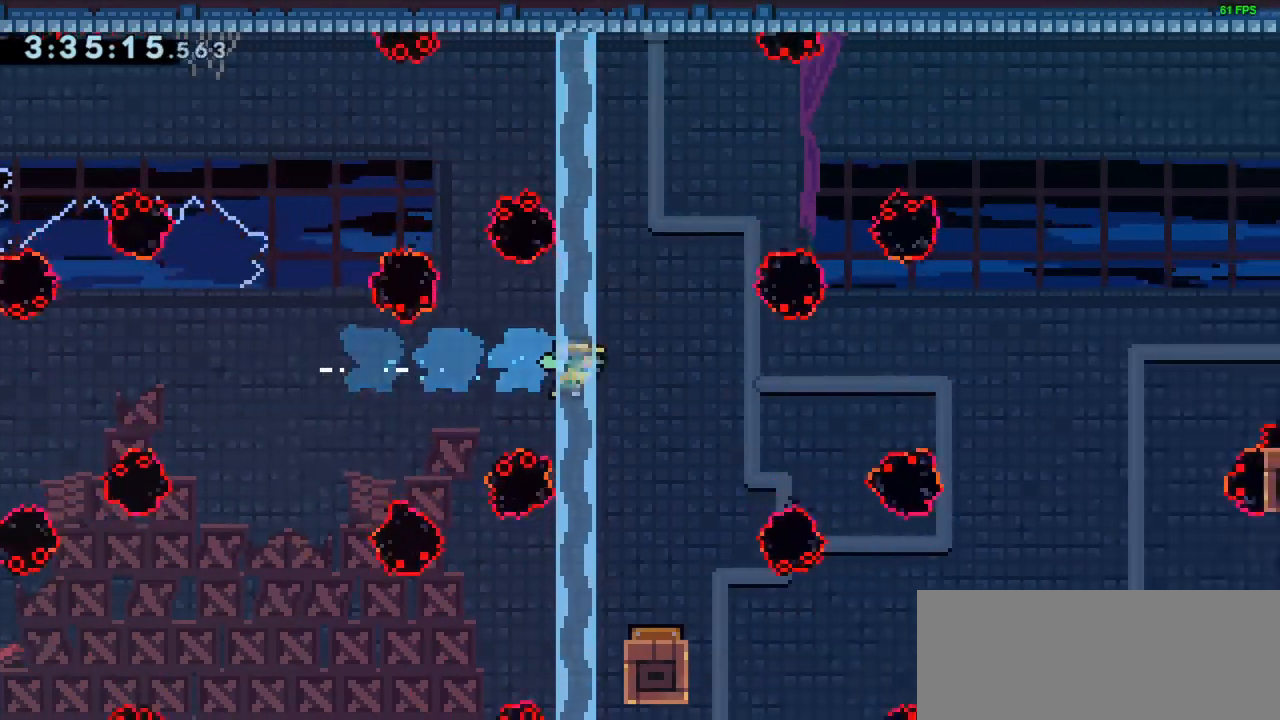
{"keys": ["right"], "events": [[117, "right", "up"], [400, "right", "down"]]}
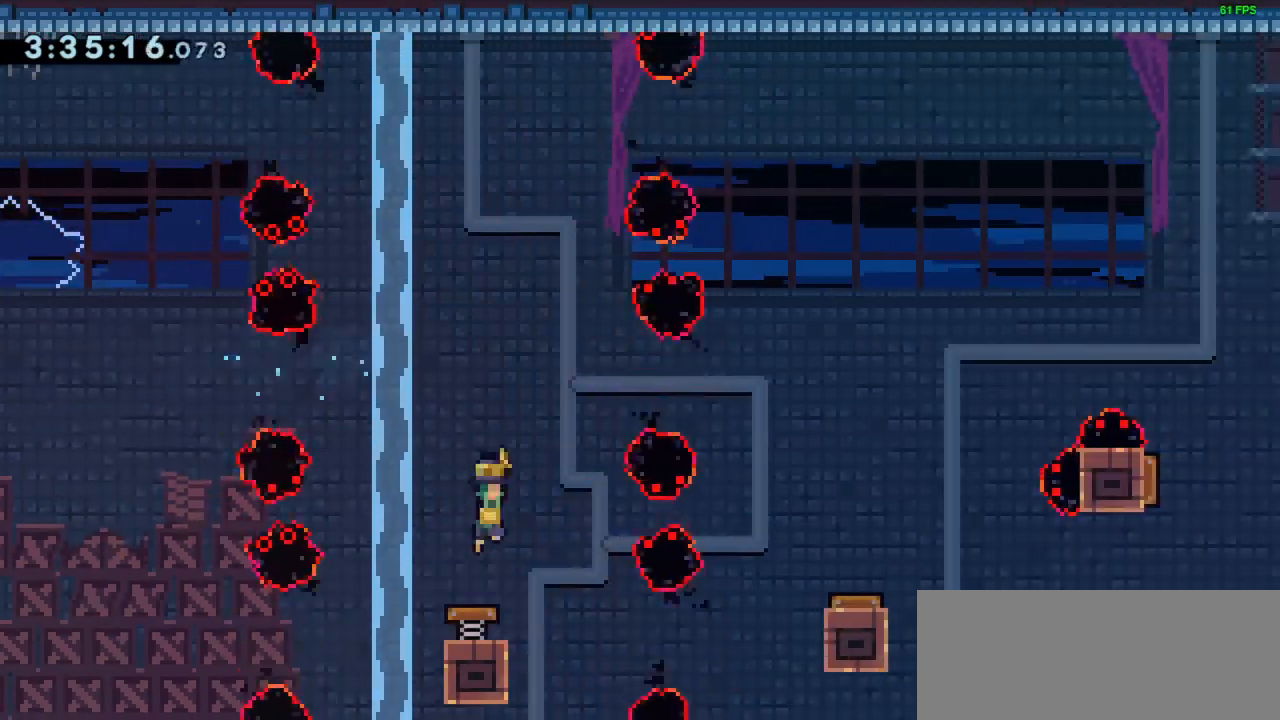
{"keys": ["right"], "events": [[167, "dash", "down"], [317, "dash", "up"]]}
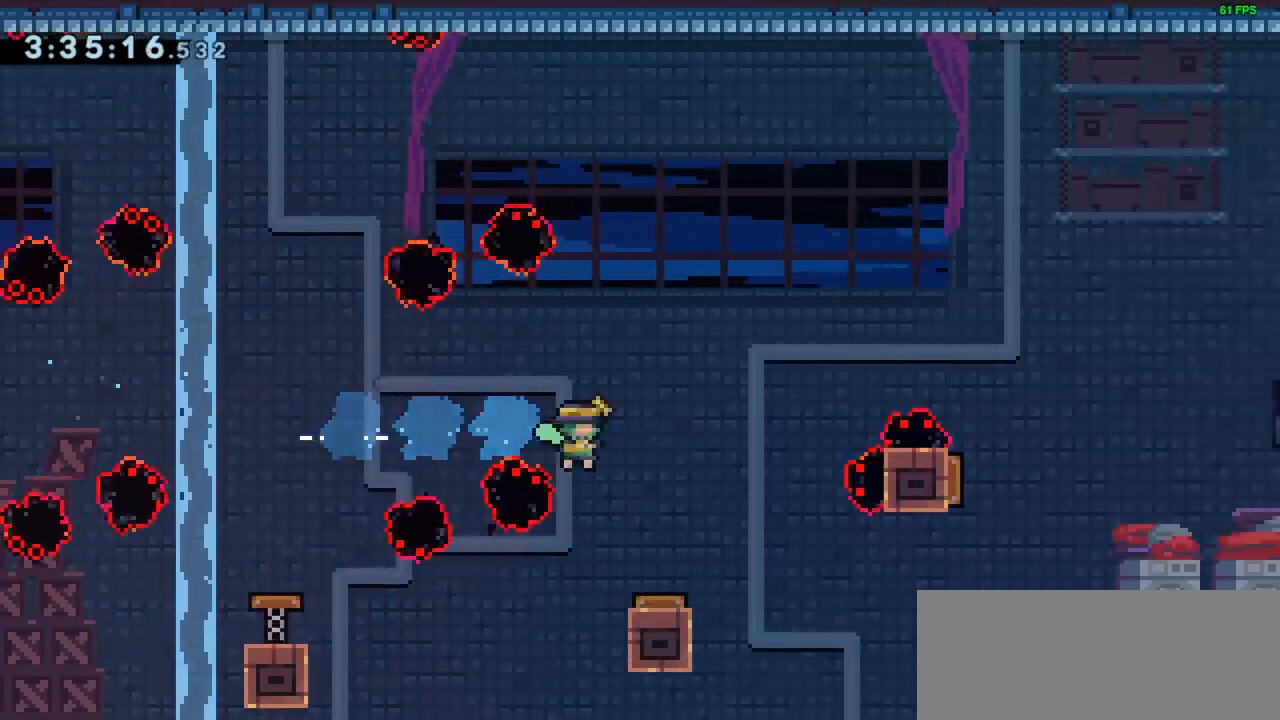
{"keys": ["down"], "events": [[333, "right", "up"], [417, "down", "down"]]}
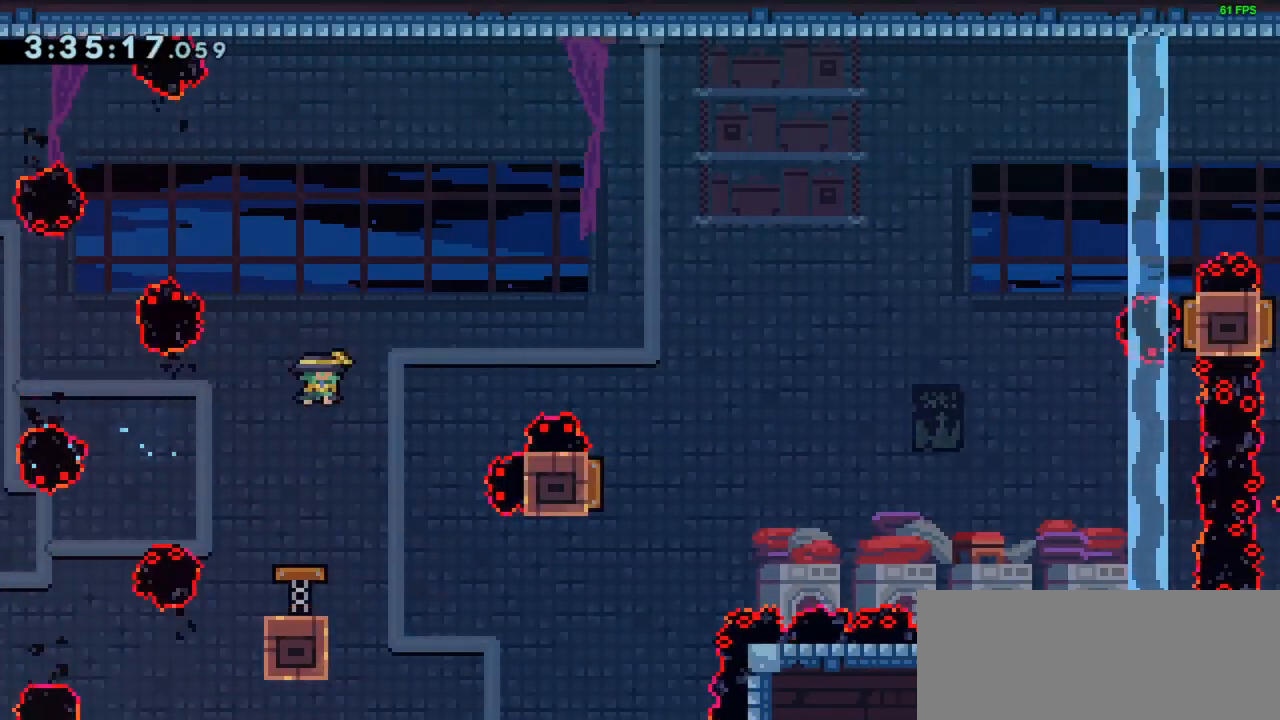
{"keys": ["dash", "down"], "events": [[17, "dash", "down"], [150, "dash", "up"], [383, "dash", "down"]]}
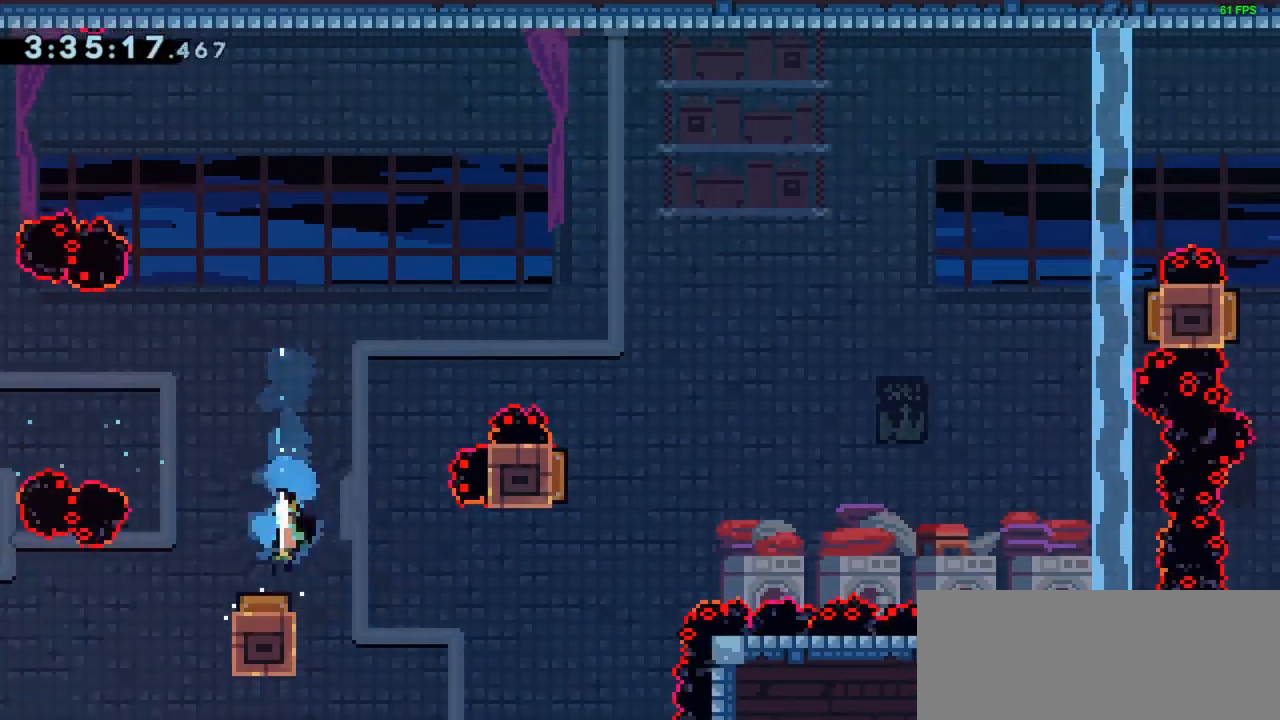
{"keys": ["dash", "right", "up"], "events": [[33, "dash", "up"], [217, "right", "down"], [267, "down", "up"], [467, "dash", "down"], [467, "up", "down"]]}
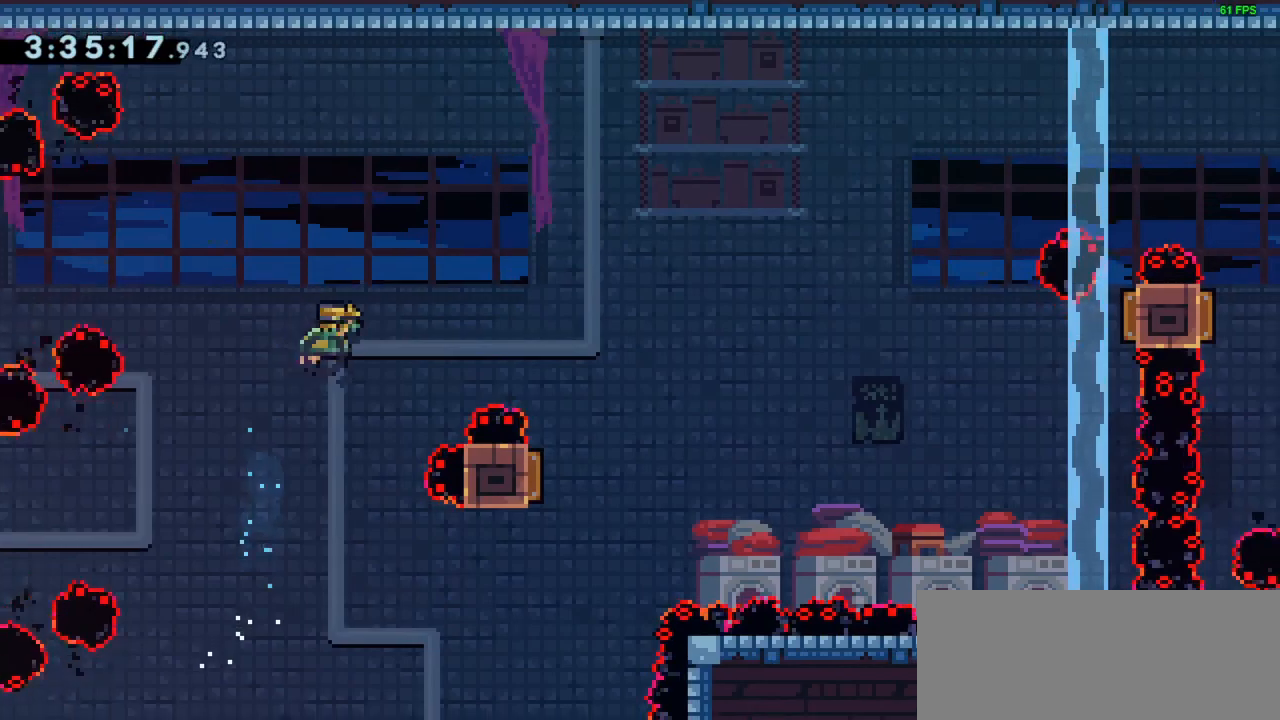
{"keys": [], "events": [[83, "dash", "up"], [83, "up", "up"], [483, "right", "up"]]}
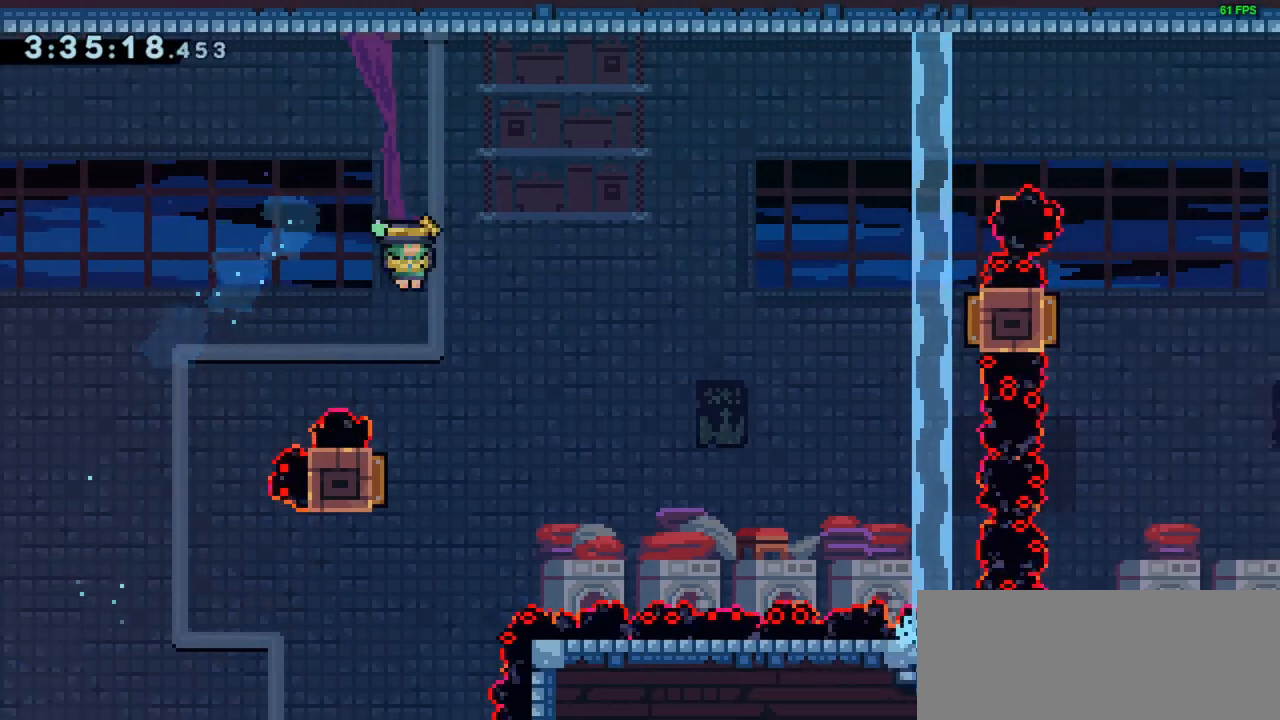
{"keys": ["right"], "events": [[150, "left", "down"], [350, "left", "up"], [350, "right", "down"]]}
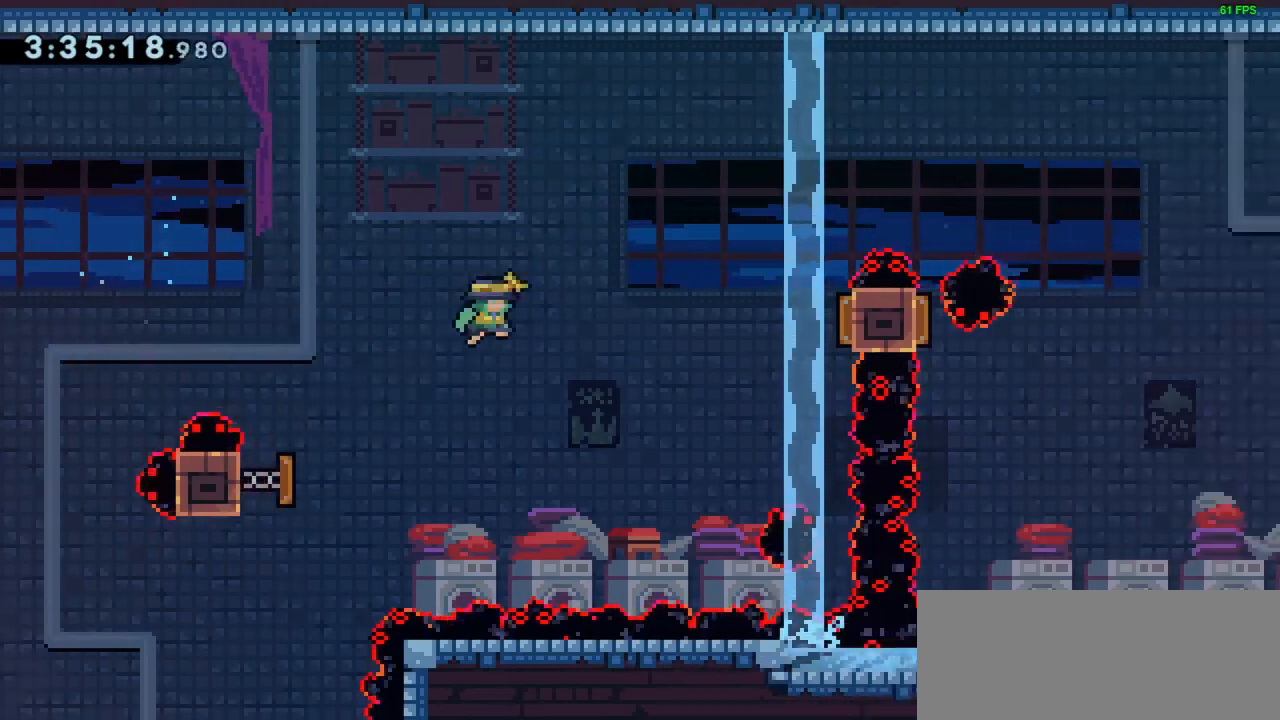
{"keys": ["dash", "right", "up"], "events": [[400, "up", "down"], [450, "dash", "down"]]}
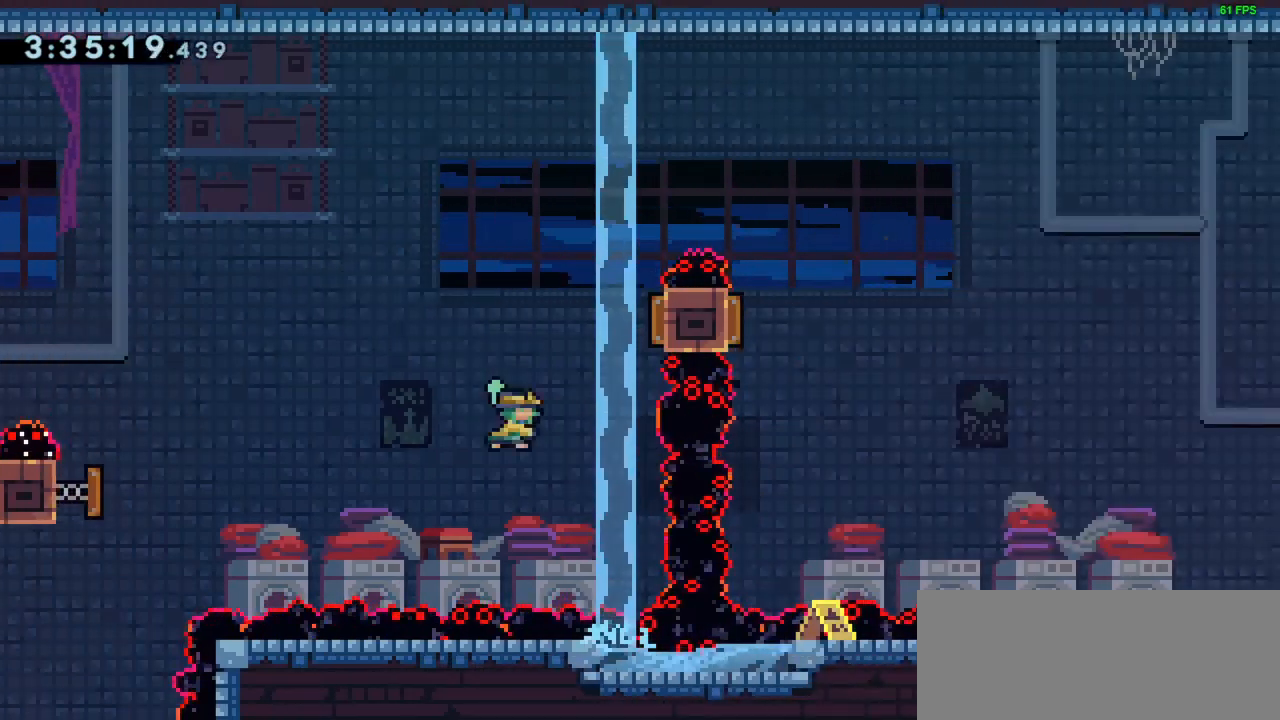
{"keys": ["right", "up"], "events": [[150, "dash", "up"], [233, "dash", "down"], [433, "dash", "up"]]}
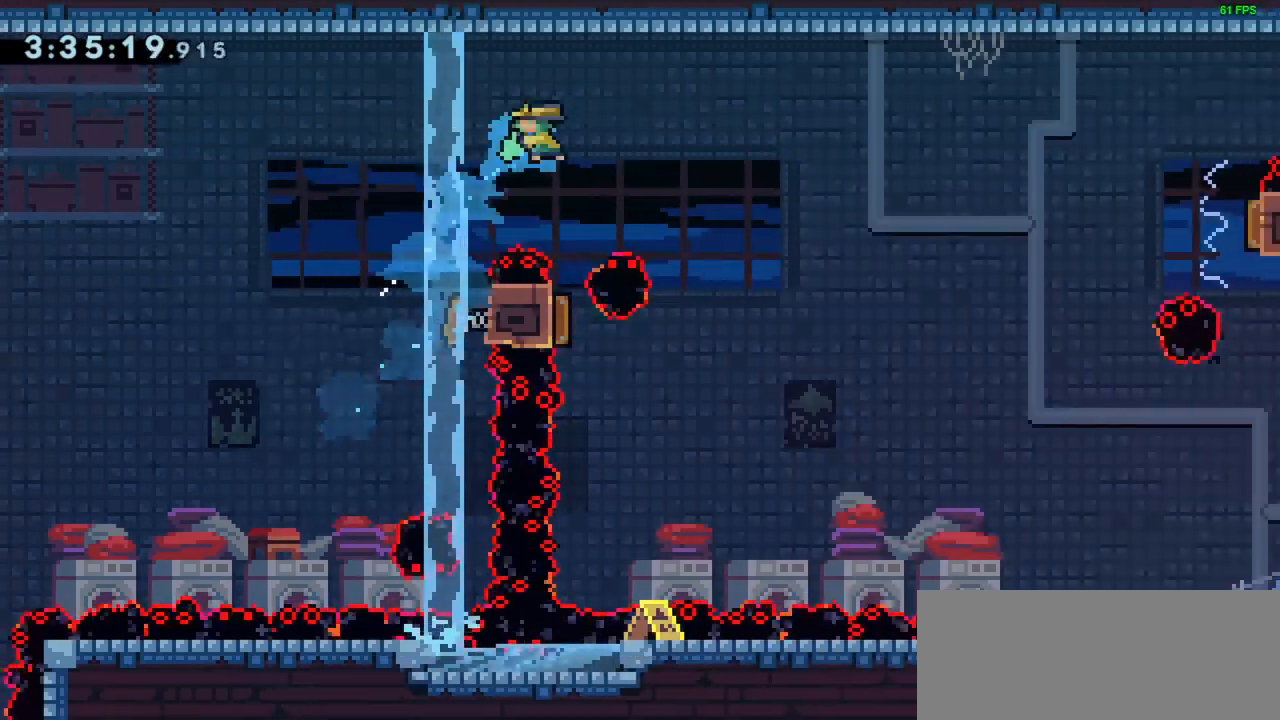
{"keys": ["left"], "events": [[67, "up", "up"], [250, "right", "up"], [400, "left", "down"]]}
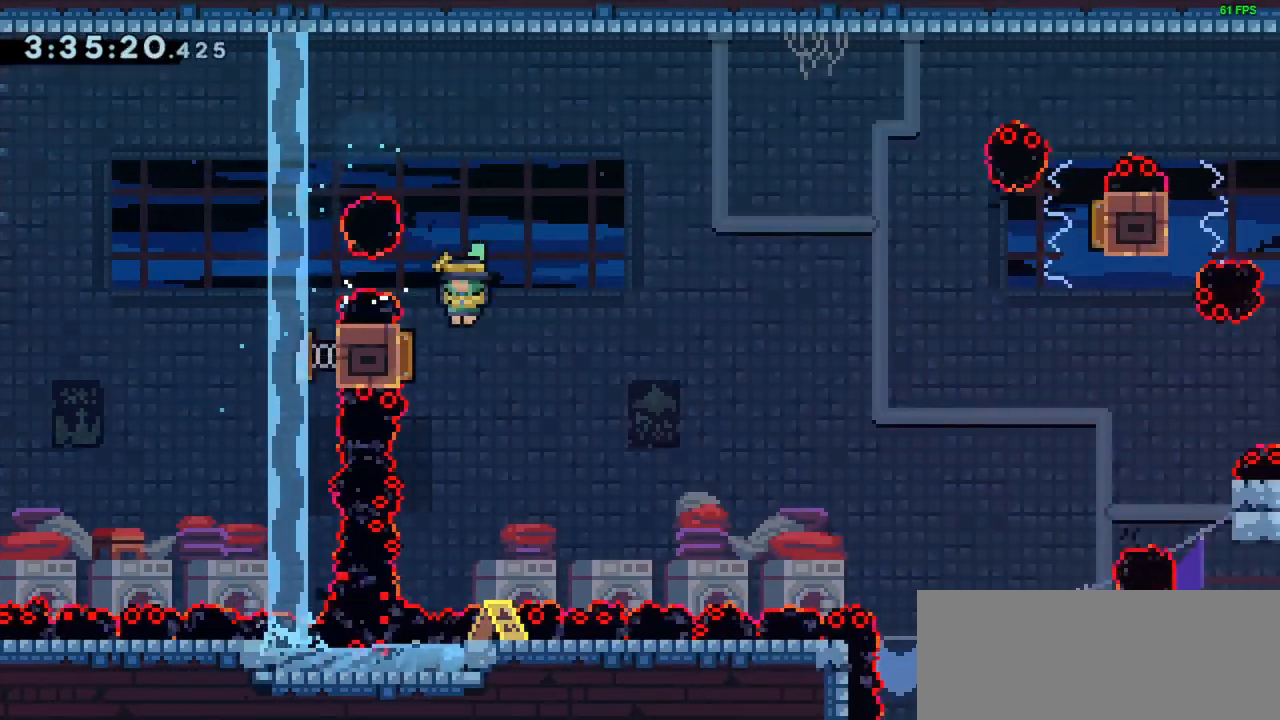
{"keys": ["right"], "events": [[133, "left", "up"], [133, "right", "down"]]}
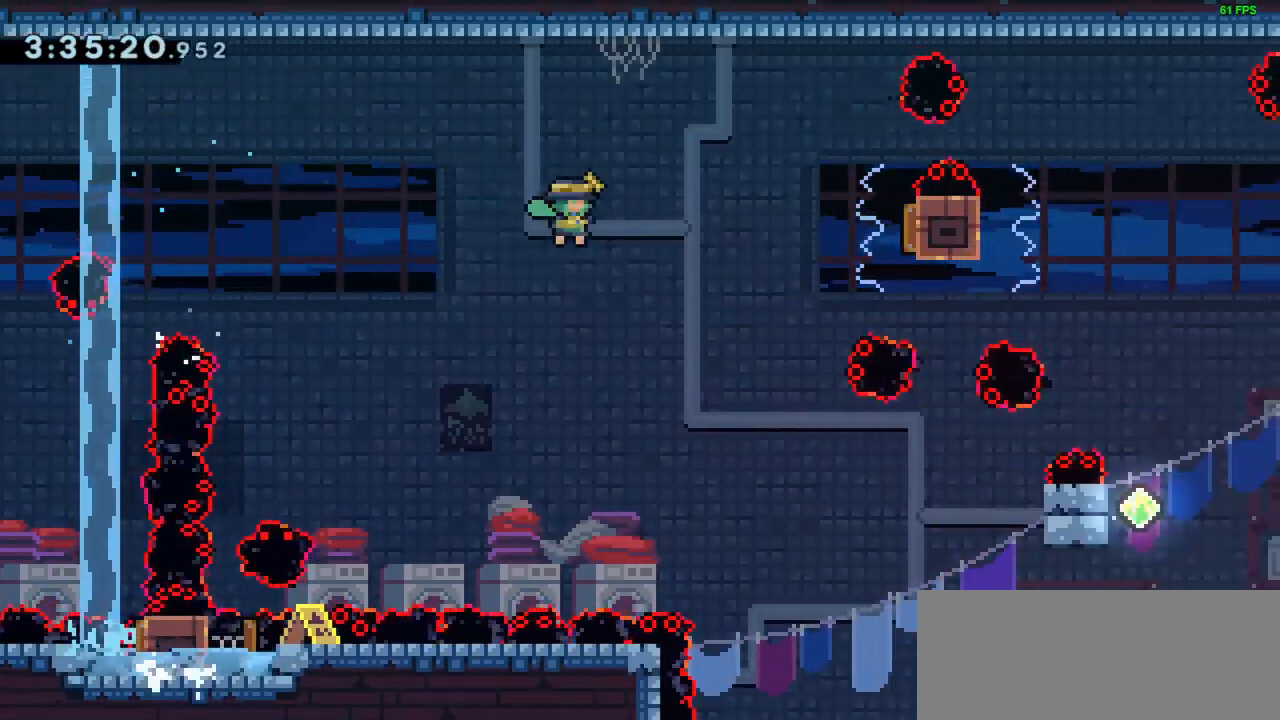
{"keys": ["right"], "events": []}
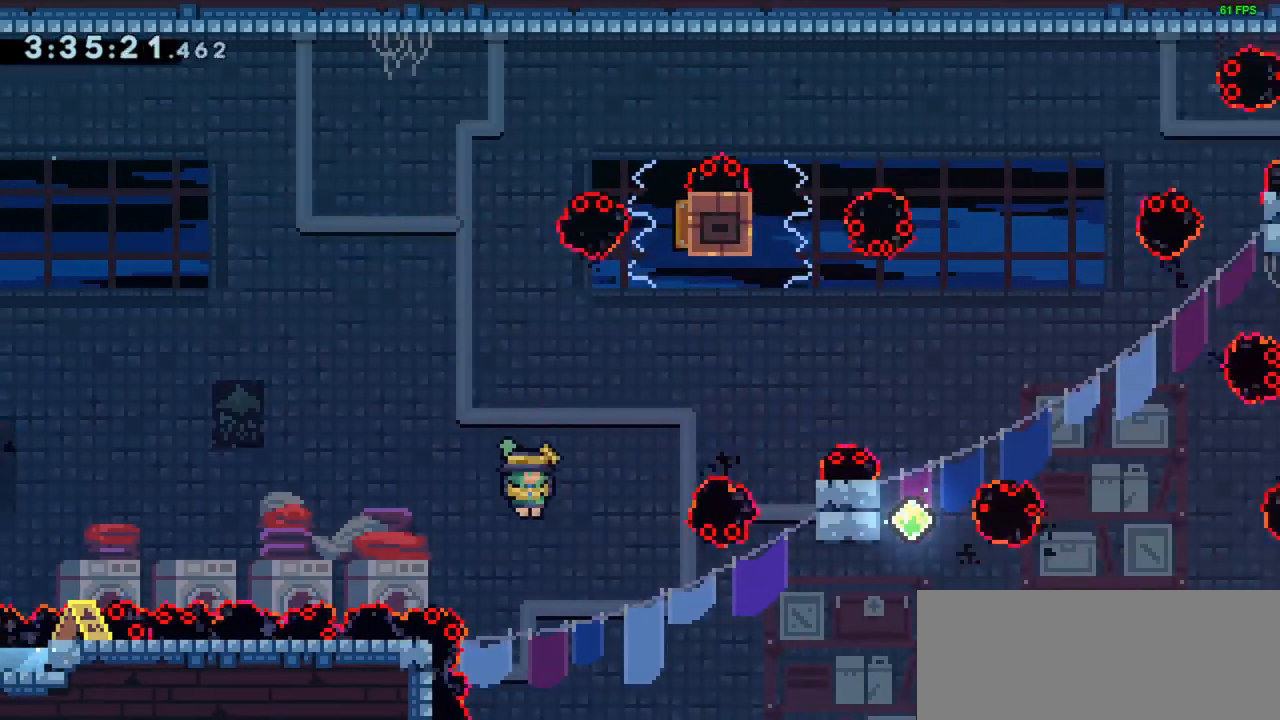
{"keys": ["right", "up"], "events": [[200, "dash", "down"], [200, "up", "down"], [383, "dash", "up"]]}
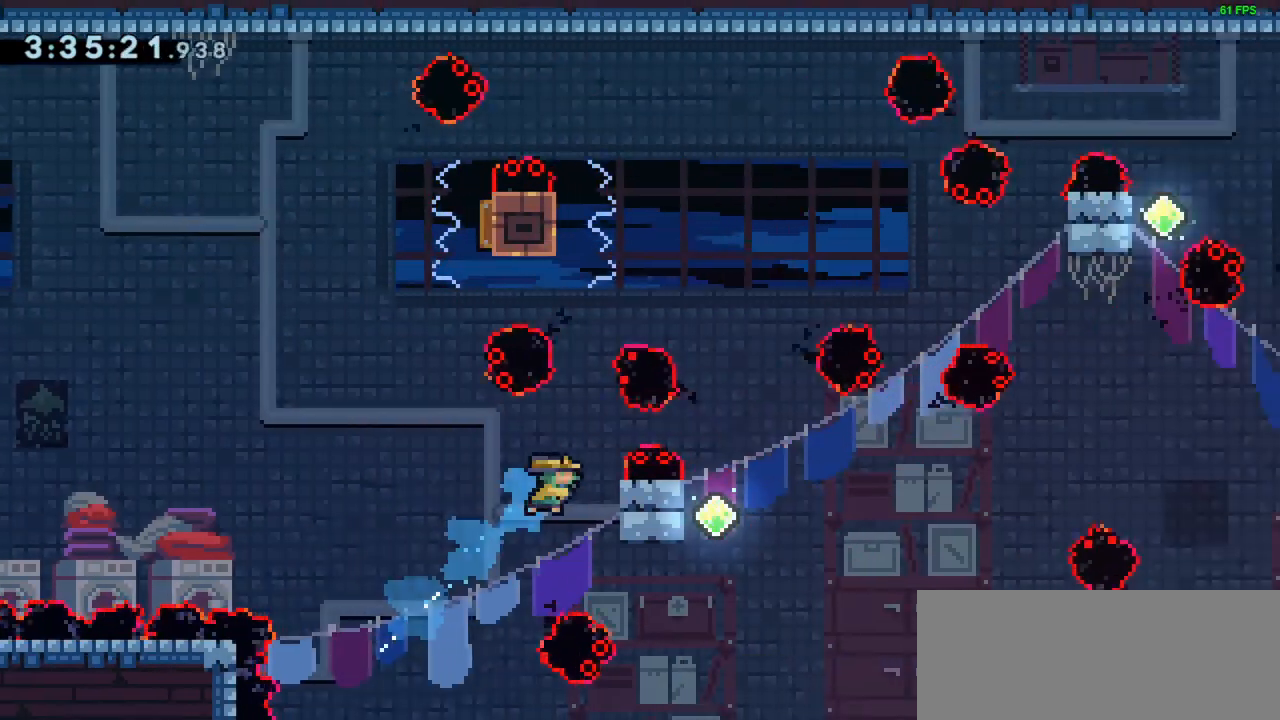
{"keys": ["grab", "right", "up"], "events": [[117, "grab", "down"], [267, "right", "up"], [467, "right", "down"]]}
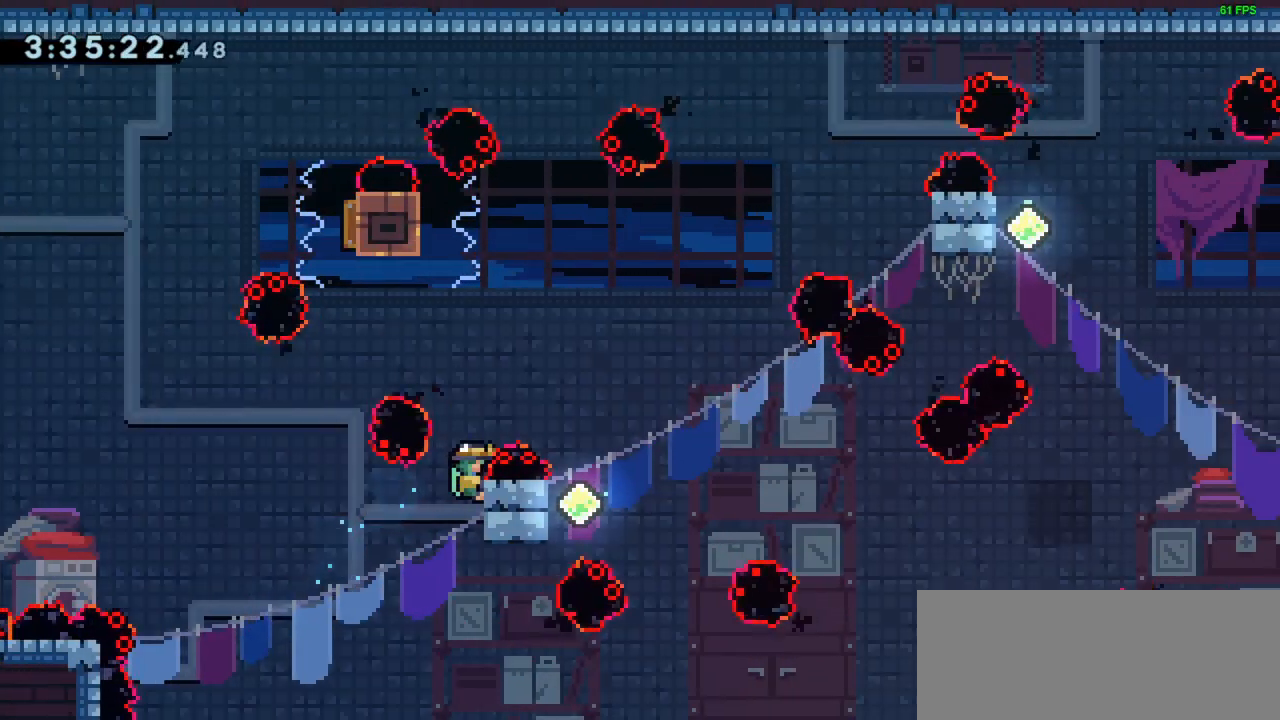
{"keys": ["grab", "right", "up"], "events": []}